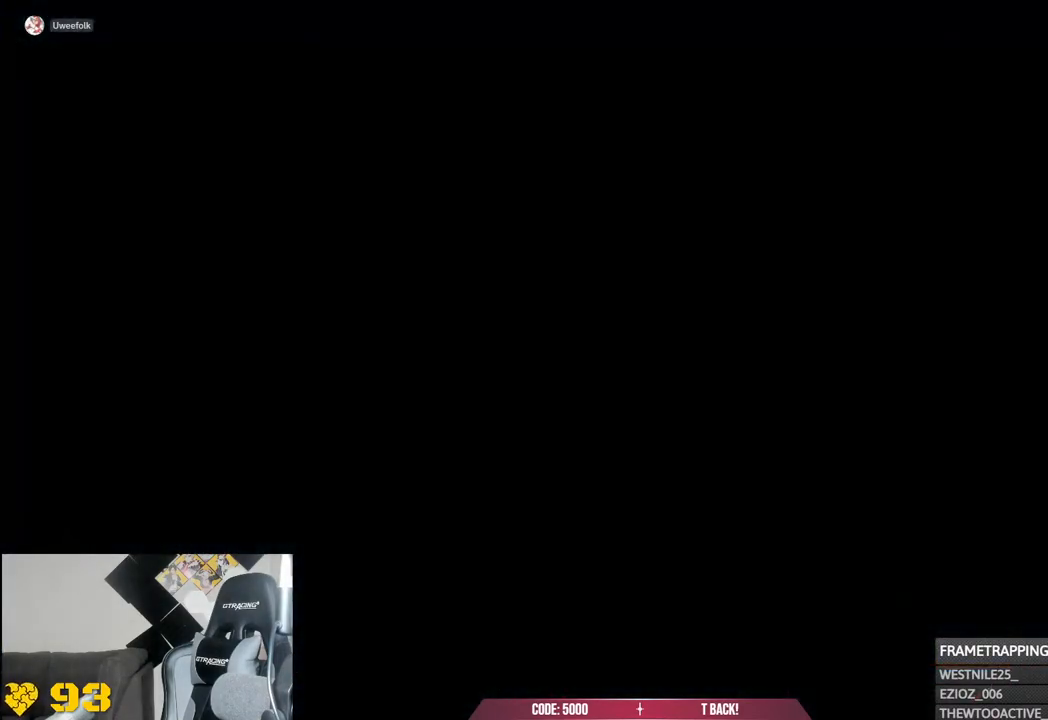
Gameplay with a controller (PlayStation layout); each line is a JSON object with the inputs held at the frame after it. "events" lists button and stick changes between this image and that frame as [ms after this image, input, new state], when the widget could be followed in between.
{"buttons": [], "left_stick": "center", "right_stick": "center", "events": [[167, "left_stick", "down"], [267, "left_stick", "center"], [367, "left_stick", "down"], [483, "left_stick", "center"]]}
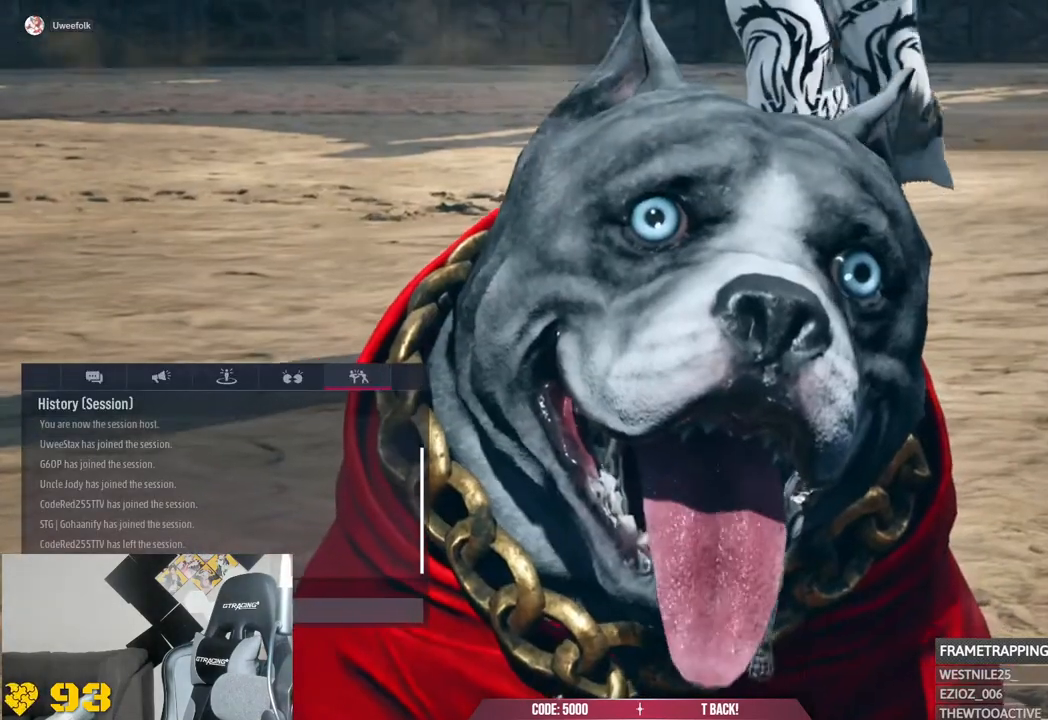
{"buttons": [], "left_stick": "down", "right_stick": "center", "events": [[433, "left_stick", "down"]]}
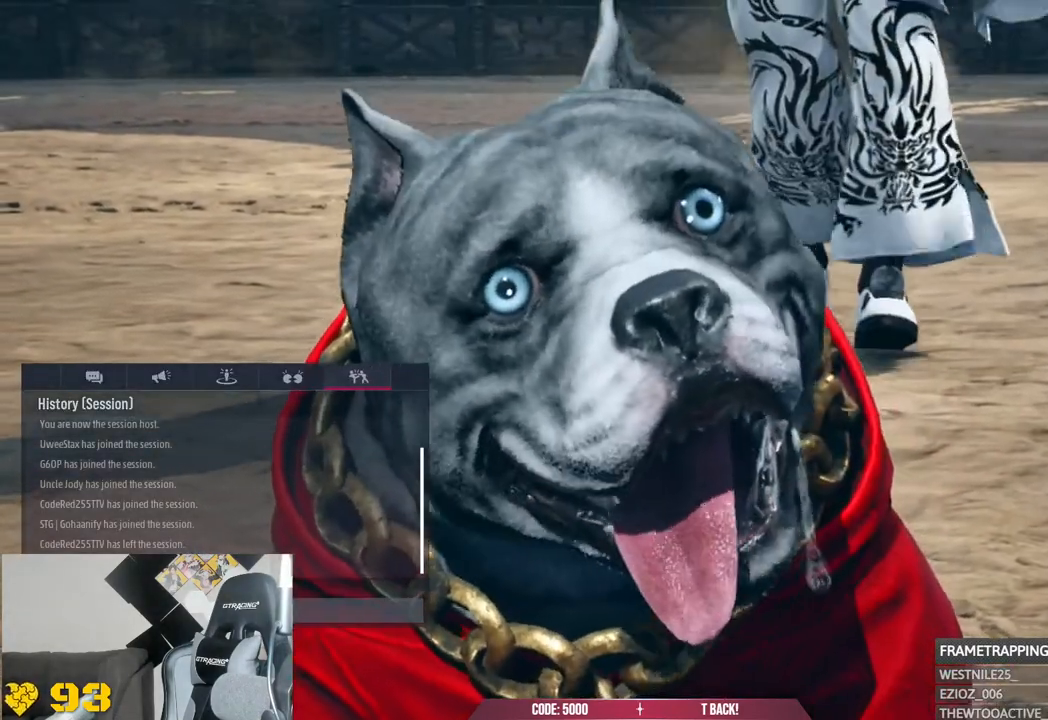
{"buttons": [], "left_stick": "center", "right_stick": "center", "events": [[250, "left_stick", "center"]]}
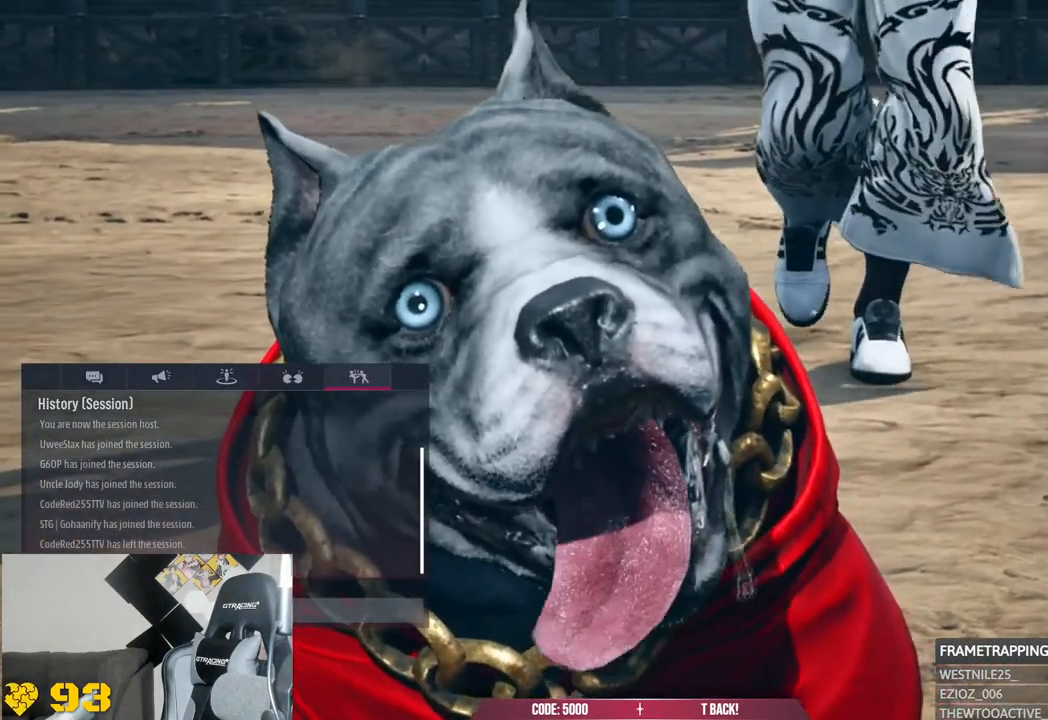
{"buttons": [], "left_stick": "center", "right_stick": "center", "events": []}
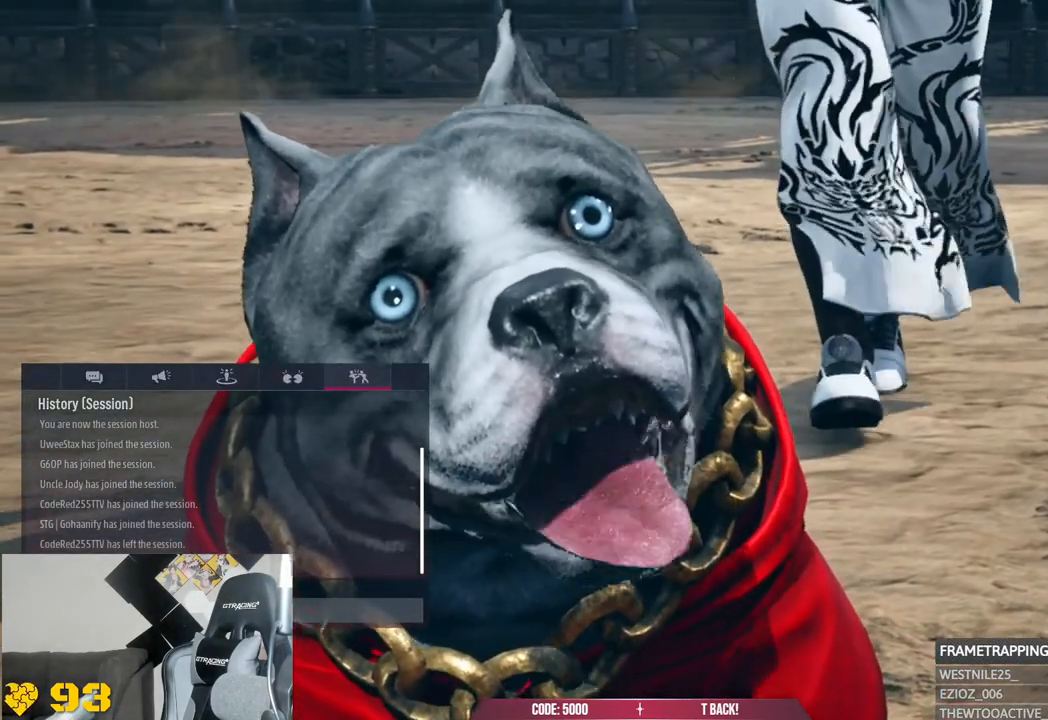
{"buttons": [], "left_stick": "center", "right_stick": "center", "events": []}
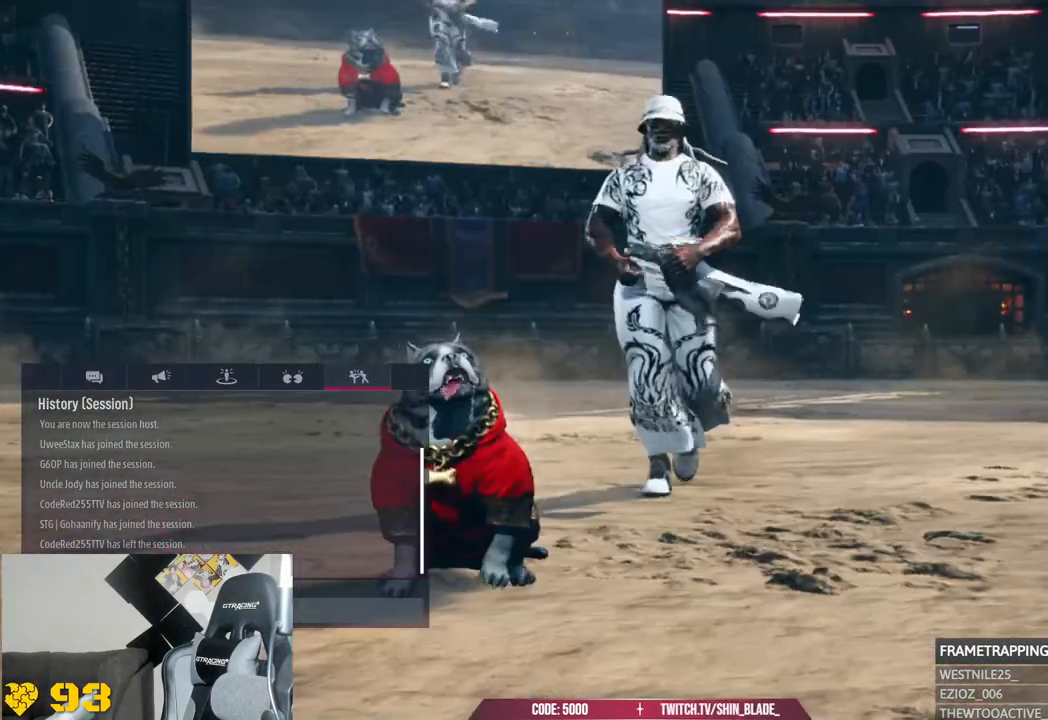
{"buttons": ["R2"], "left_stick": "center", "right_stick": "center", "events": [[483, "R2", "down"]]}
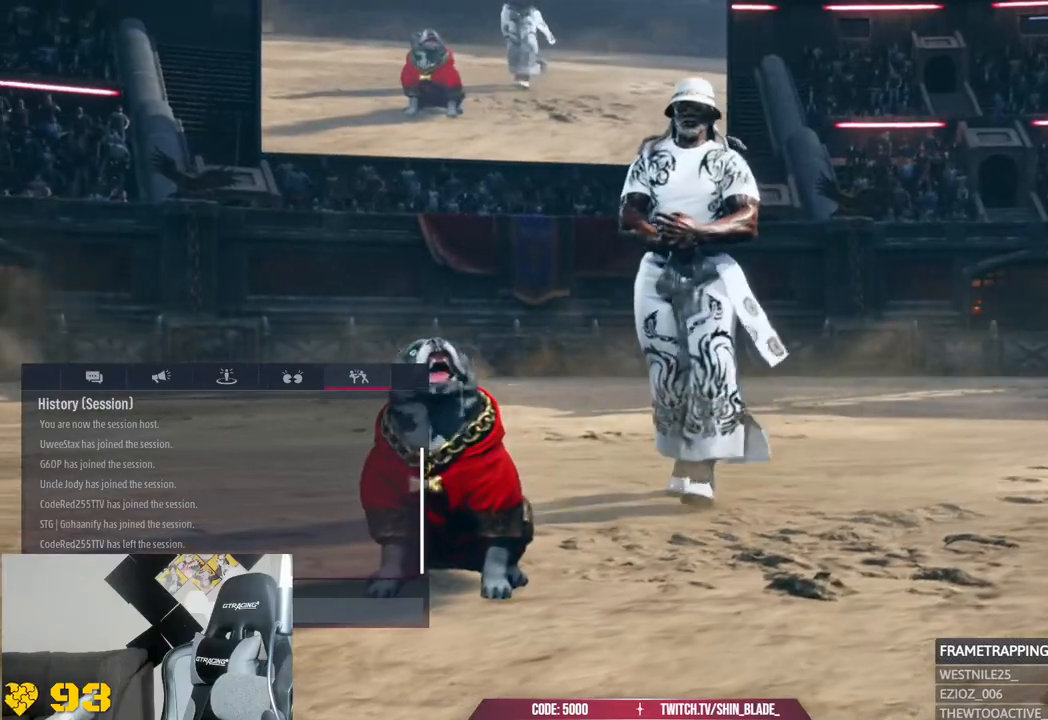
{"buttons": ["R2"], "left_stick": "center", "right_stick": "center", "events": []}
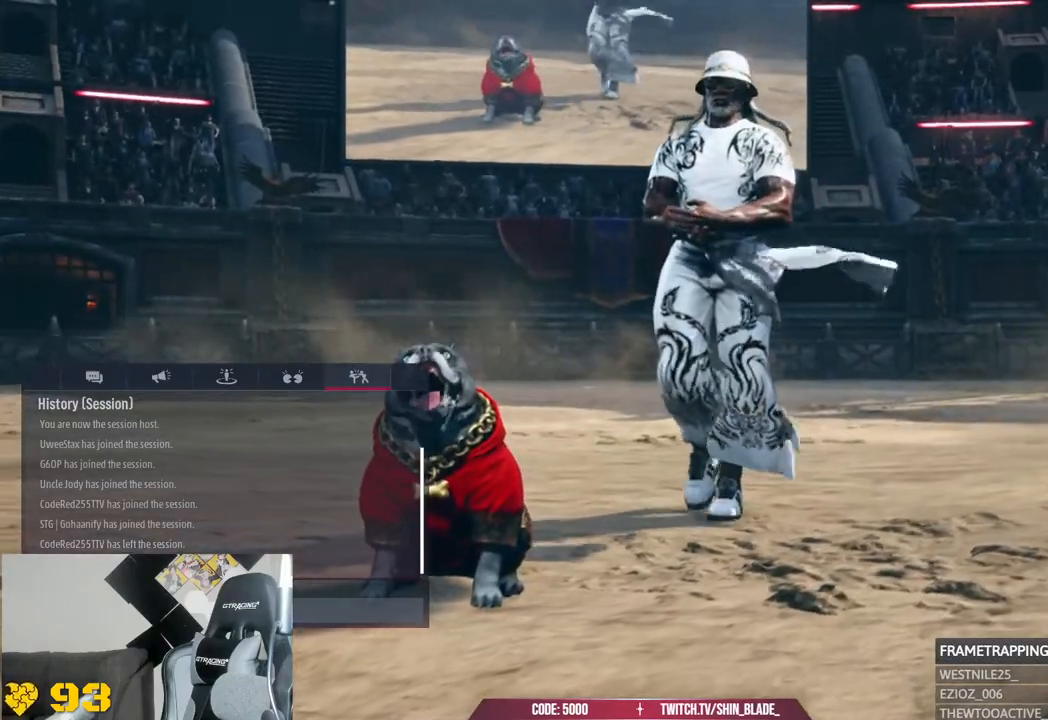
{"buttons": [], "left_stick": "center", "right_stick": "center", "events": [[67, "R2", "up"], [183, "R2", "down"], [283, "R2", "up"]]}